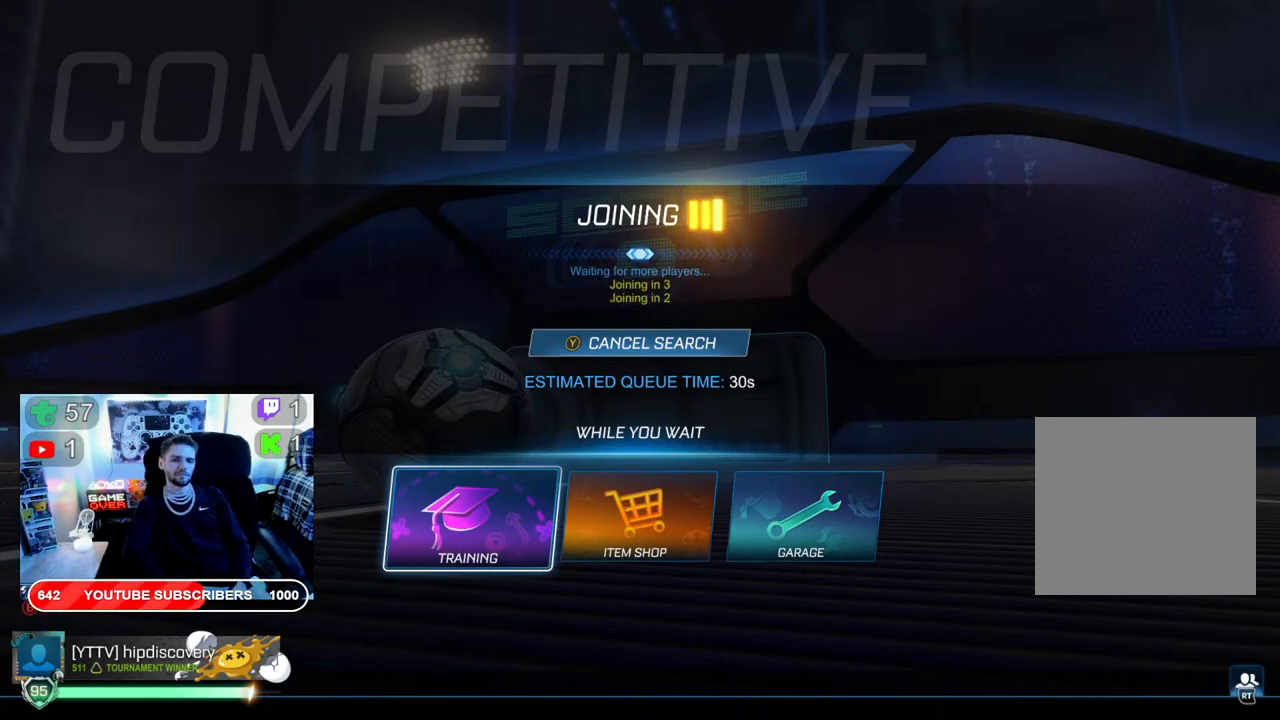
Gameplay with a controller (Xbox layout); each line is a JSON object with the inputs held at the frame after it. "events" lists button and stick changes between this image and that frame as [ms after this image, input, new state], when the widget could be followed in between.
{"buttons": [], "left_stick": "center", "right_stick": "center", "events": [[283, "DPAD_RIGHT", "down"], [400, "DPAD_RIGHT", "up"]]}
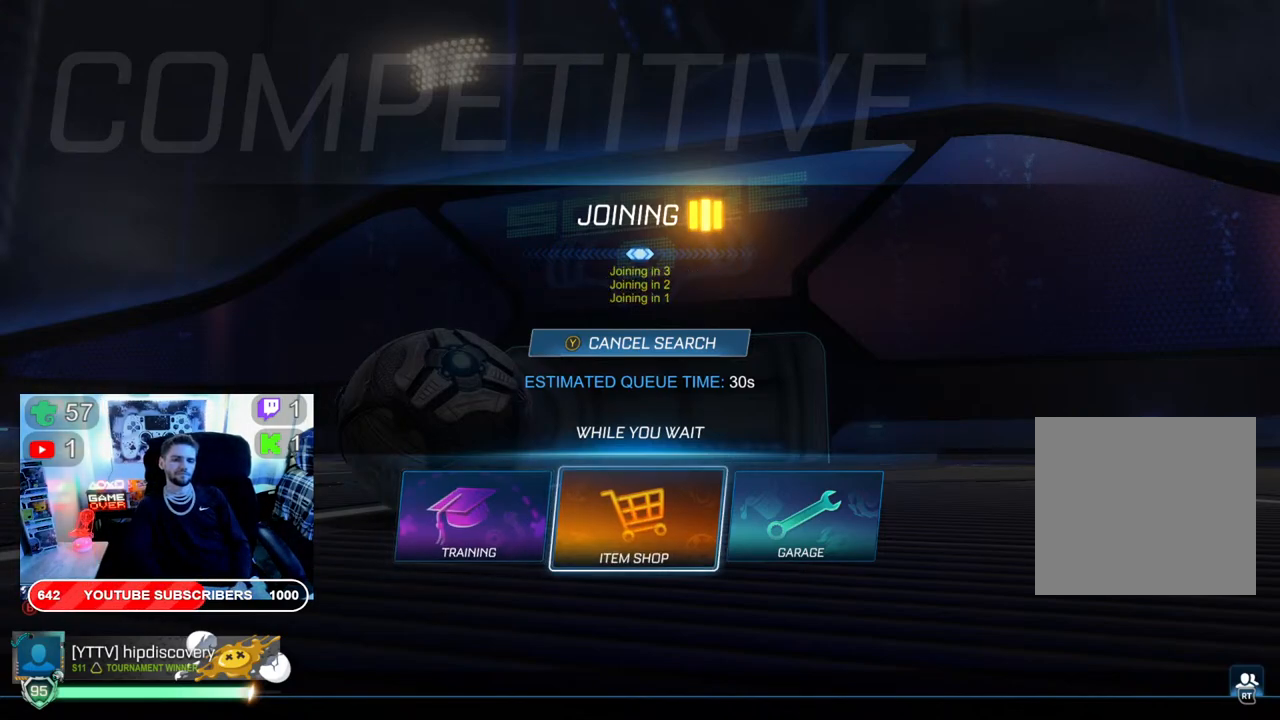
{"buttons": ["DPAD_LEFT"], "left_stick": "center", "right_stick": "center", "events": [[167, "DPAD_RIGHT", "down"], [283, "DPAD_RIGHT", "up"], [467, "DPAD_LEFT", "down"]]}
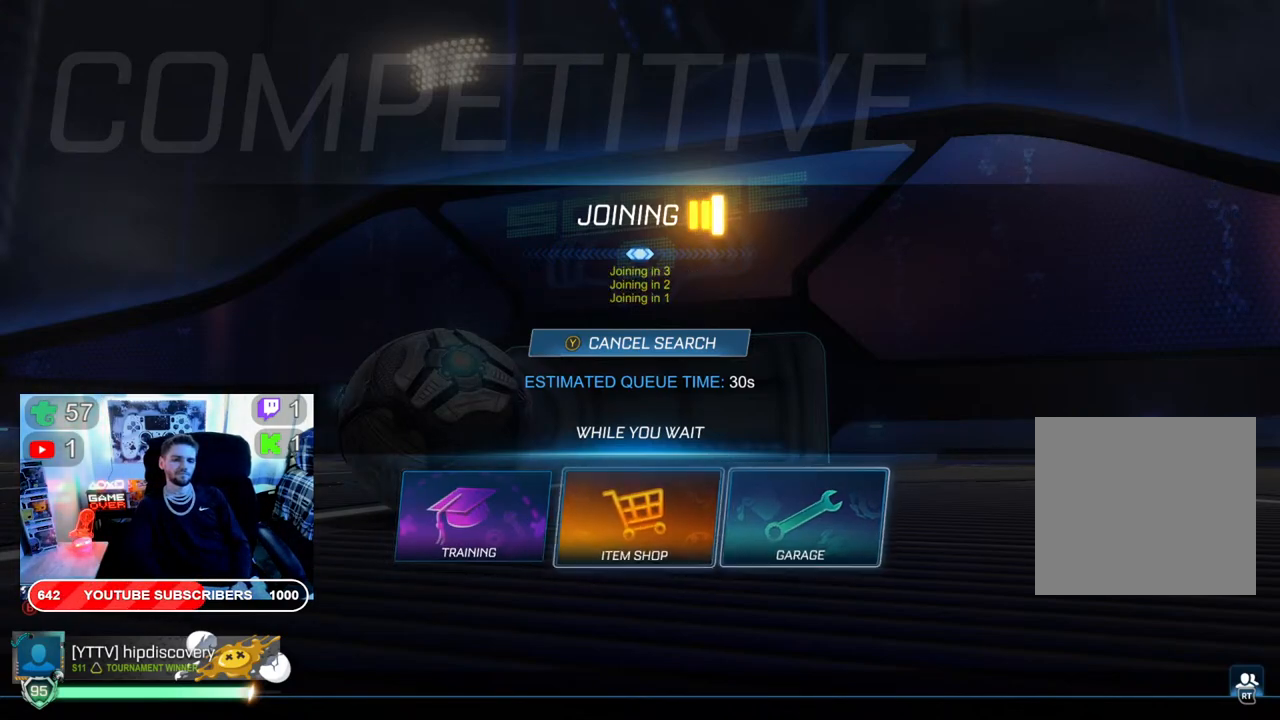
{"buttons": [], "left_stick": "center", "right_stick": "center", "events": [[83, "DPAD_LEFT", "up"]]}
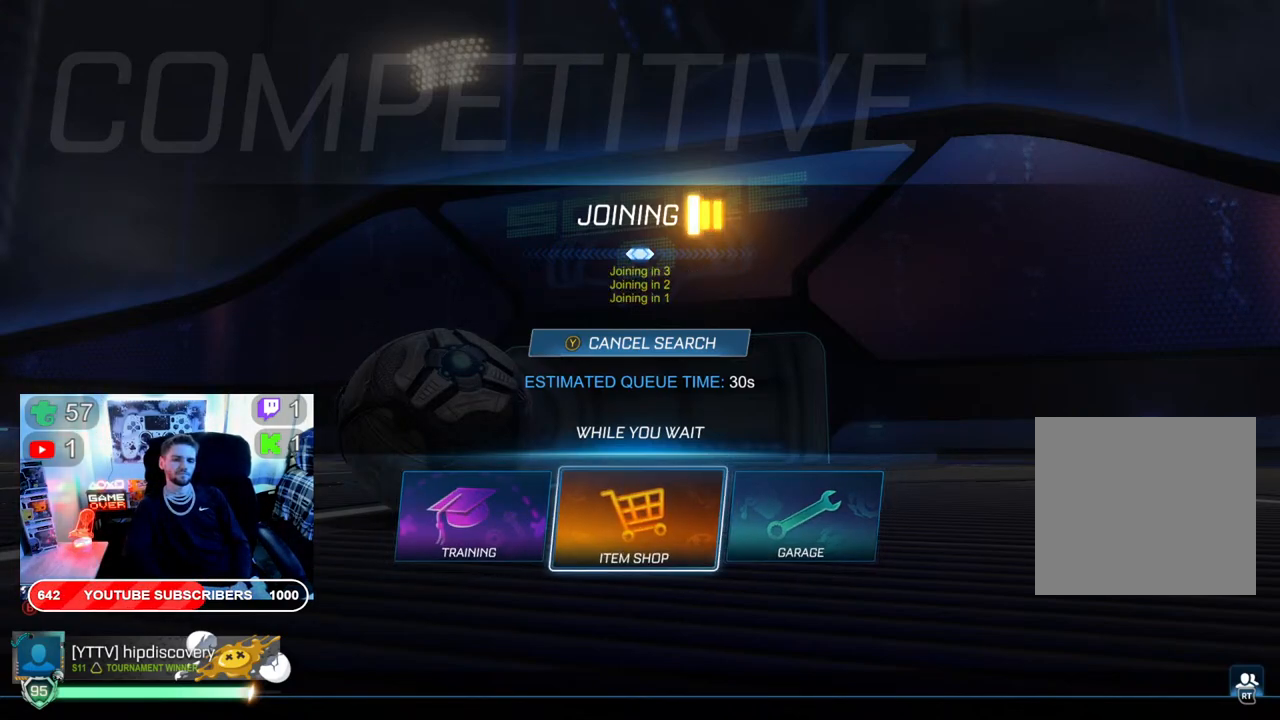
{"buttons": [], "left_stick": "center", "right_stick": "center", "events": []}
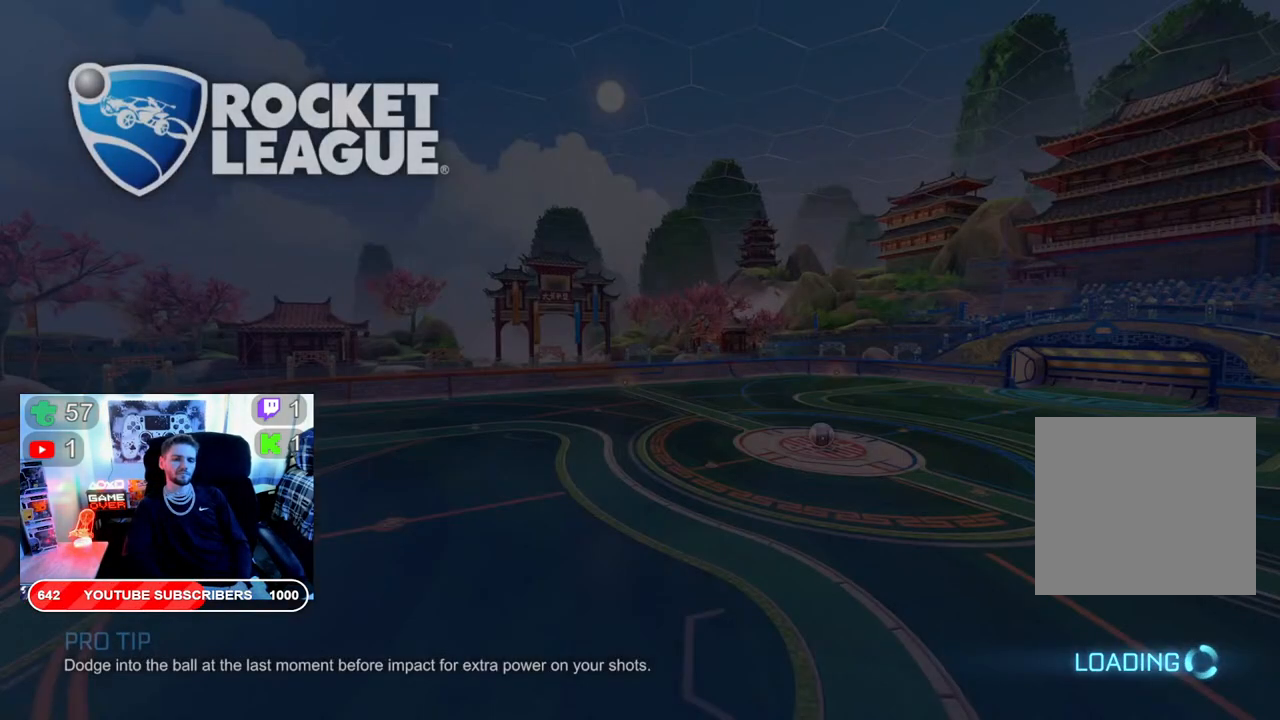
{"buttons": [], "left_stick": "center", "right_stick": "center", "events": []}
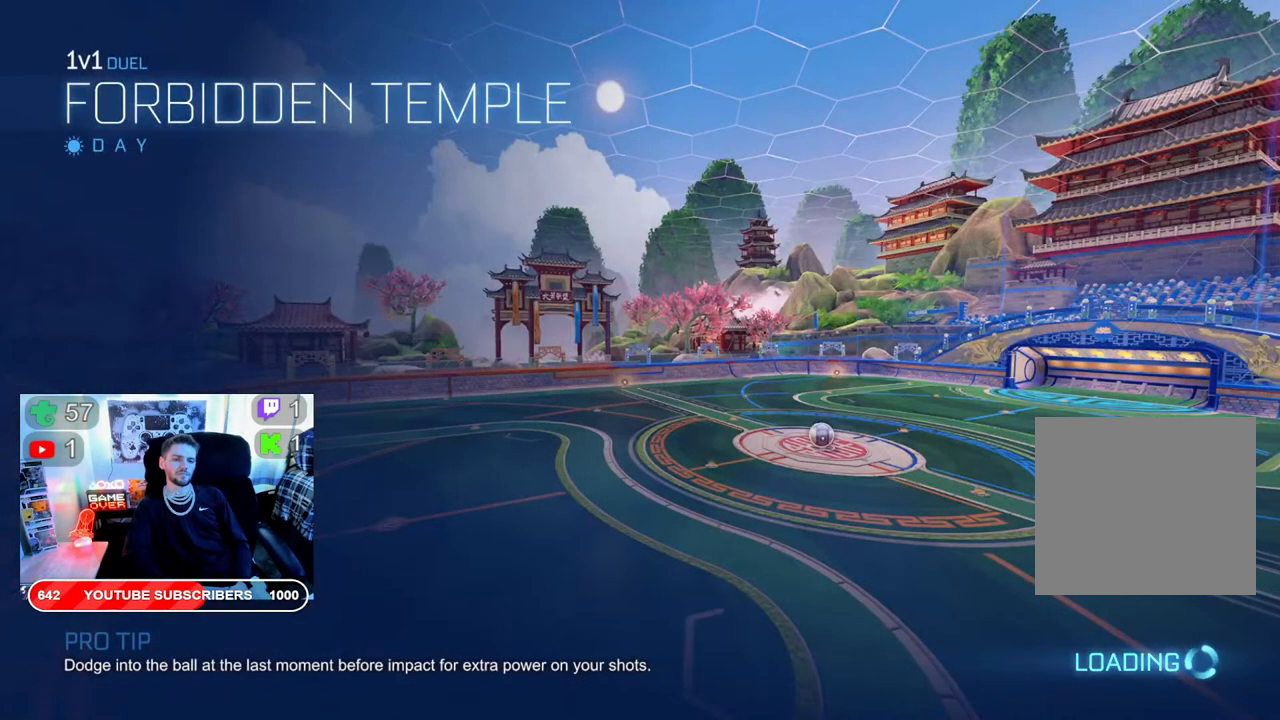
{"buttons": [], "left_stick": "center", "right_stick": "center", "events": []}
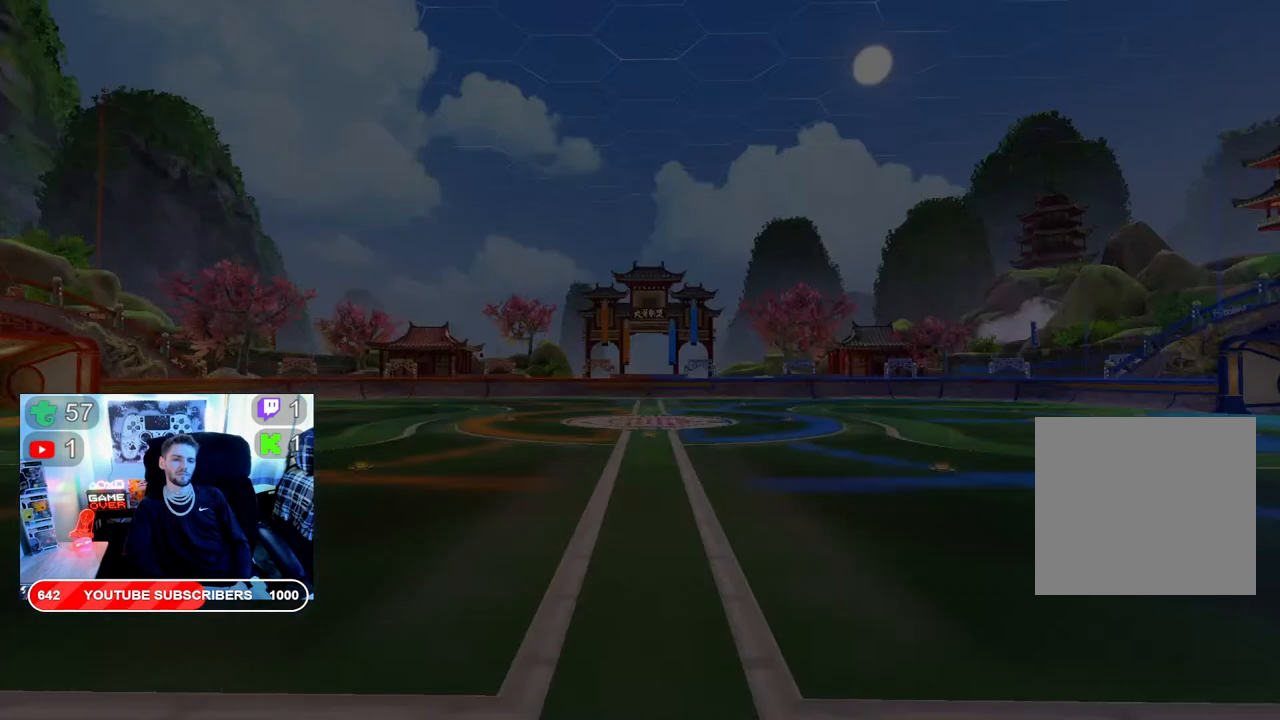
{"buttons": [], "left_stick": "center", "right_stick": "center", "events": []}
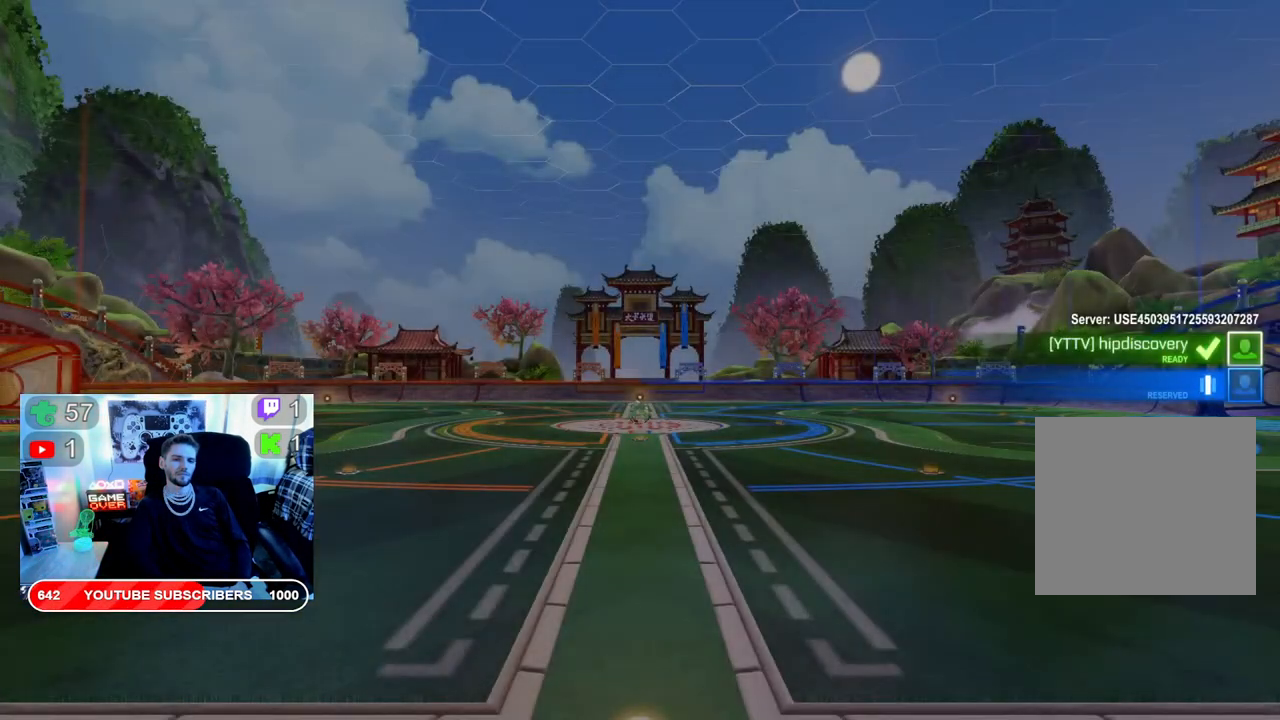
{"buttons": [], "left_stick": "center", "right_stick": "center", "events": []}
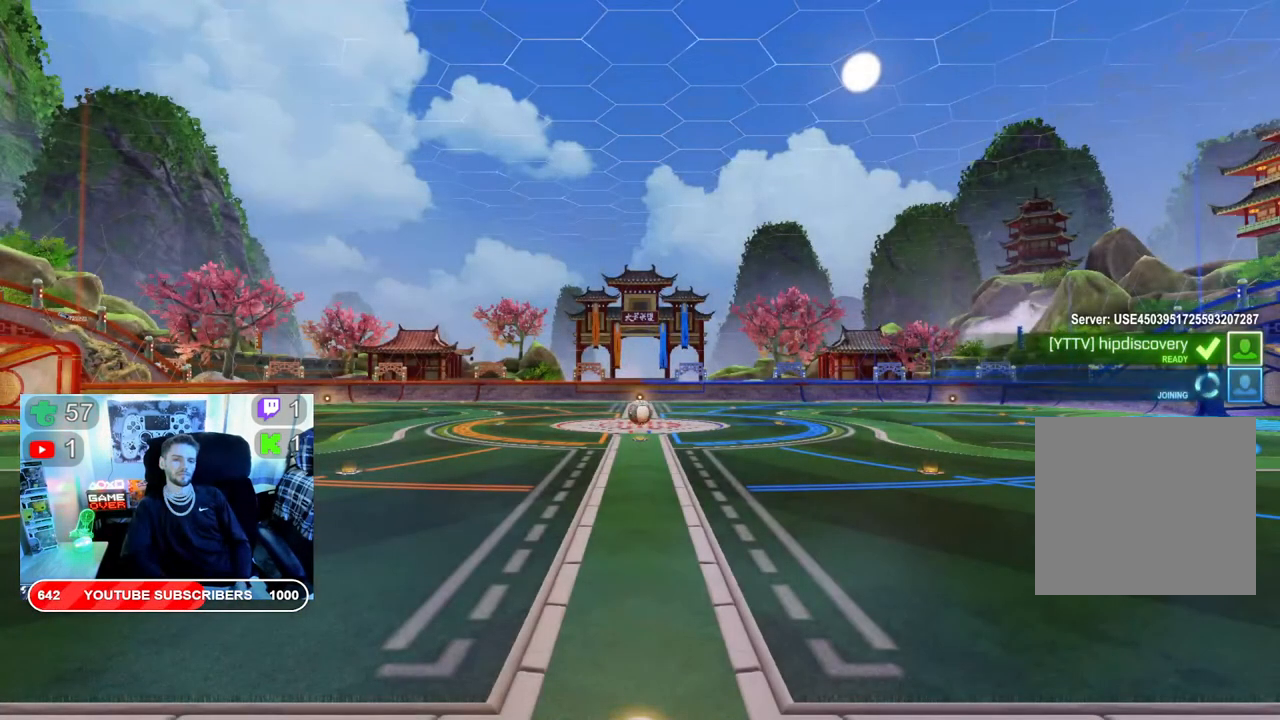
{"buttons": [], "left_stick": "center", "right_stick": "center", "events": []}
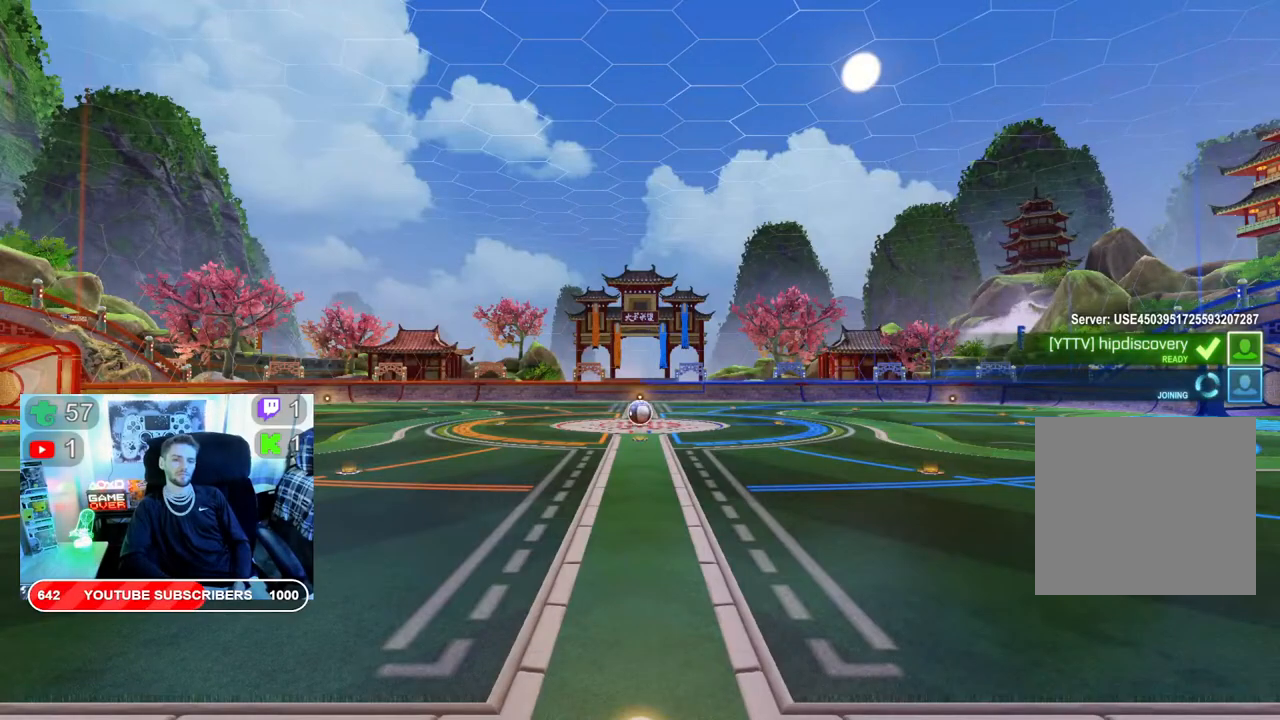
{"buttons": ["R2"], "left_stick": "center", "right_stick": "center", "events": [[33, "R2", "down"]]}
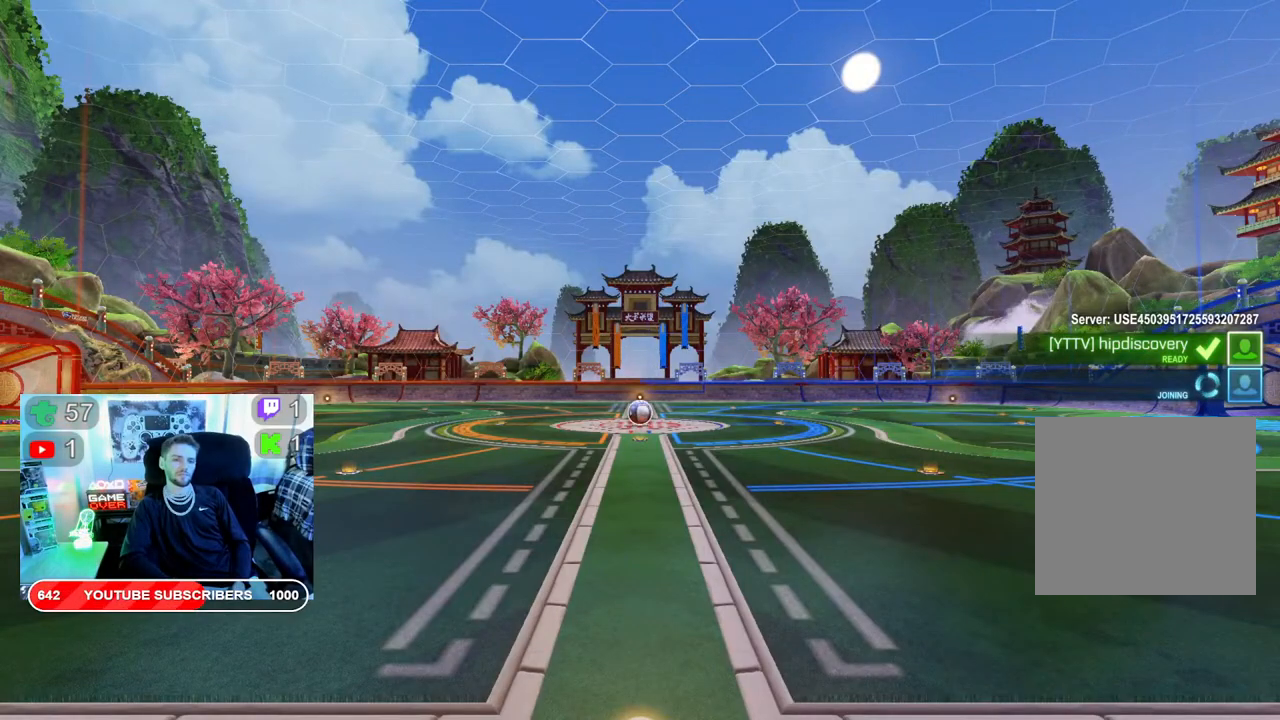
{"buttons": ["R2"], "left_stick": "center", "right_stick": "center", "events": []}
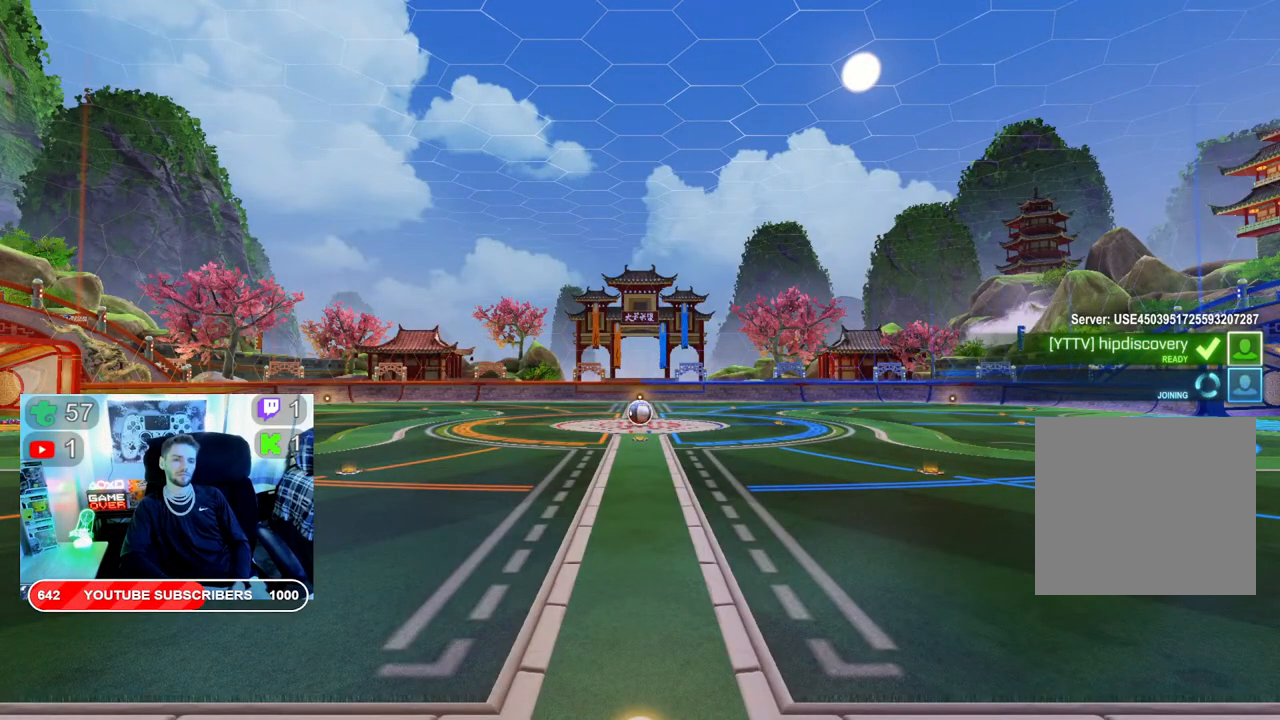
{"buttons": ["R2"], "left_stick": "center", "right_stick": "center", "events": []}
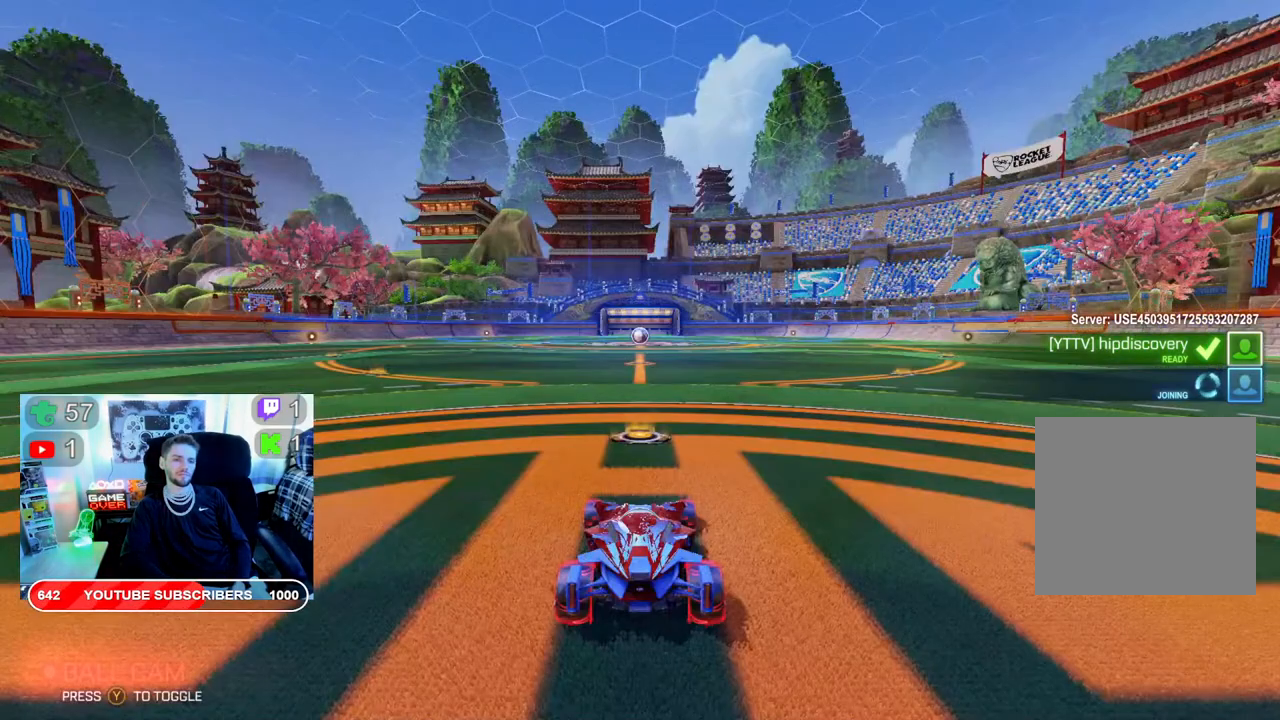
{"buttons": ["R2"], "left_stick": "center", "right_stick": "center", "events": []}
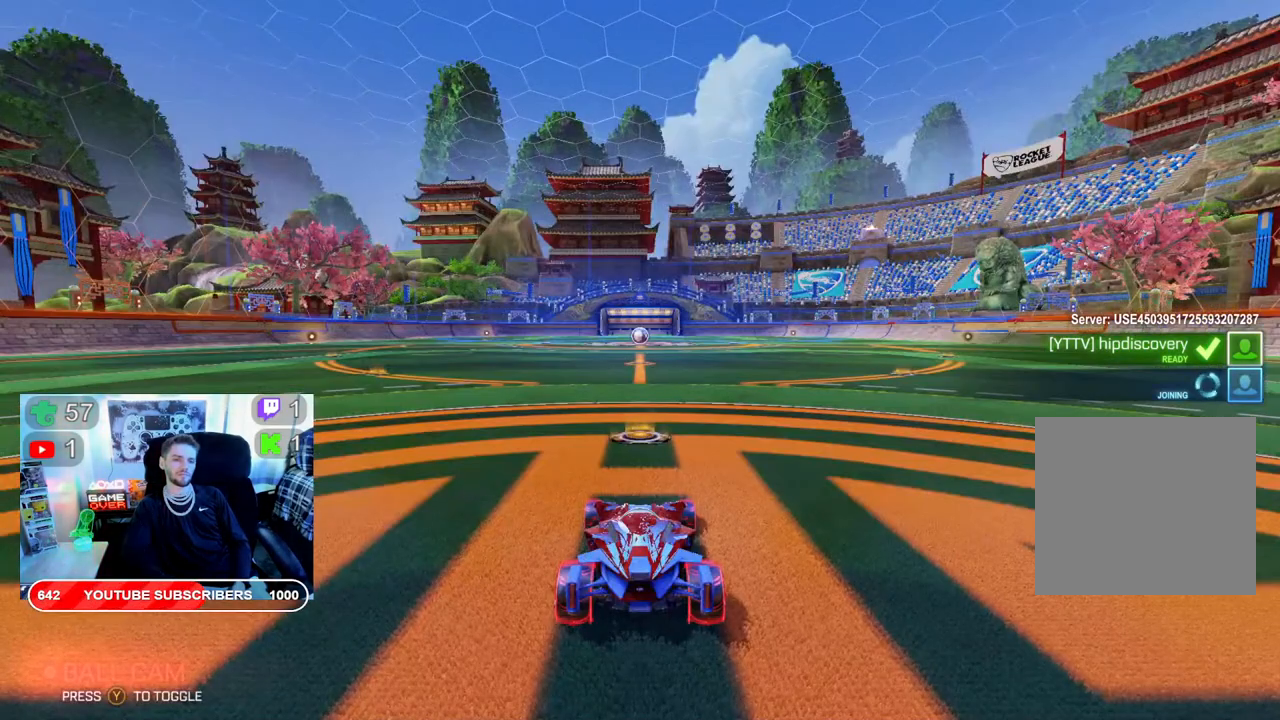
{"buttons": ["R2"], "left_stick": "center", "right_stick": "left", "events": [[217, "right_stick", "left"]]}
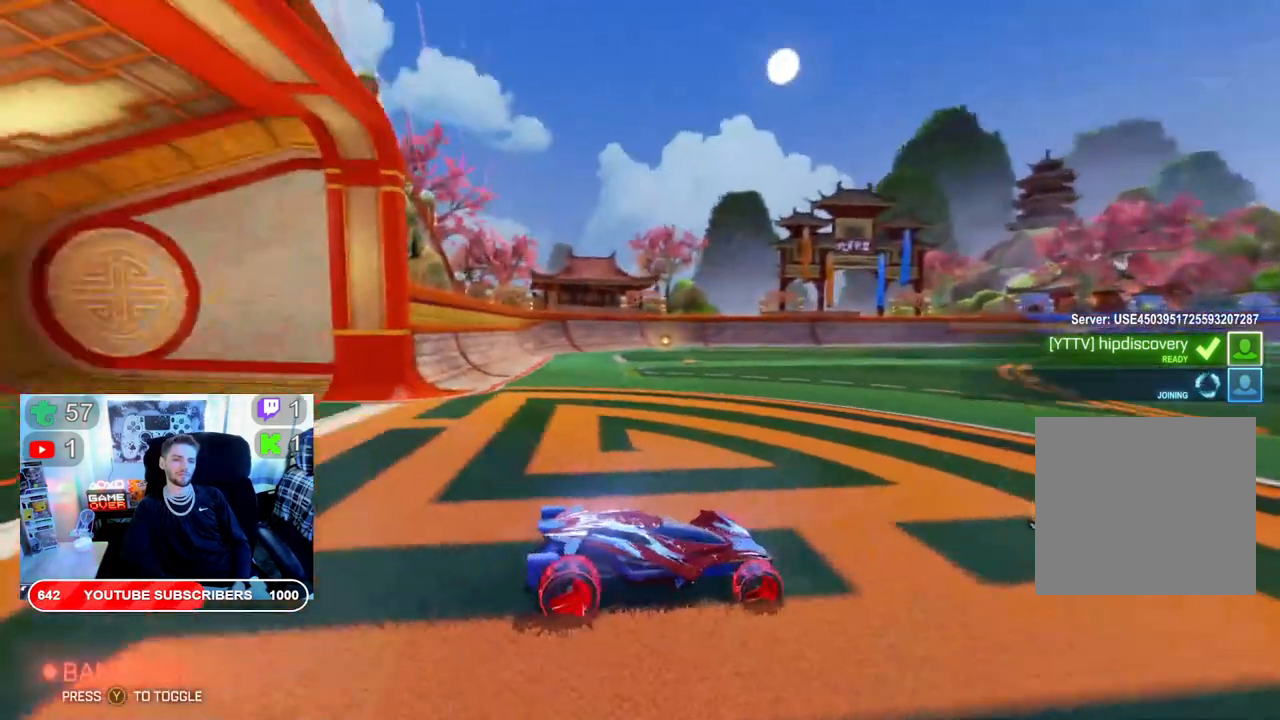
{"buttons": ["R2"], "left_stick": "center", "right_stick": "left", "events": []}
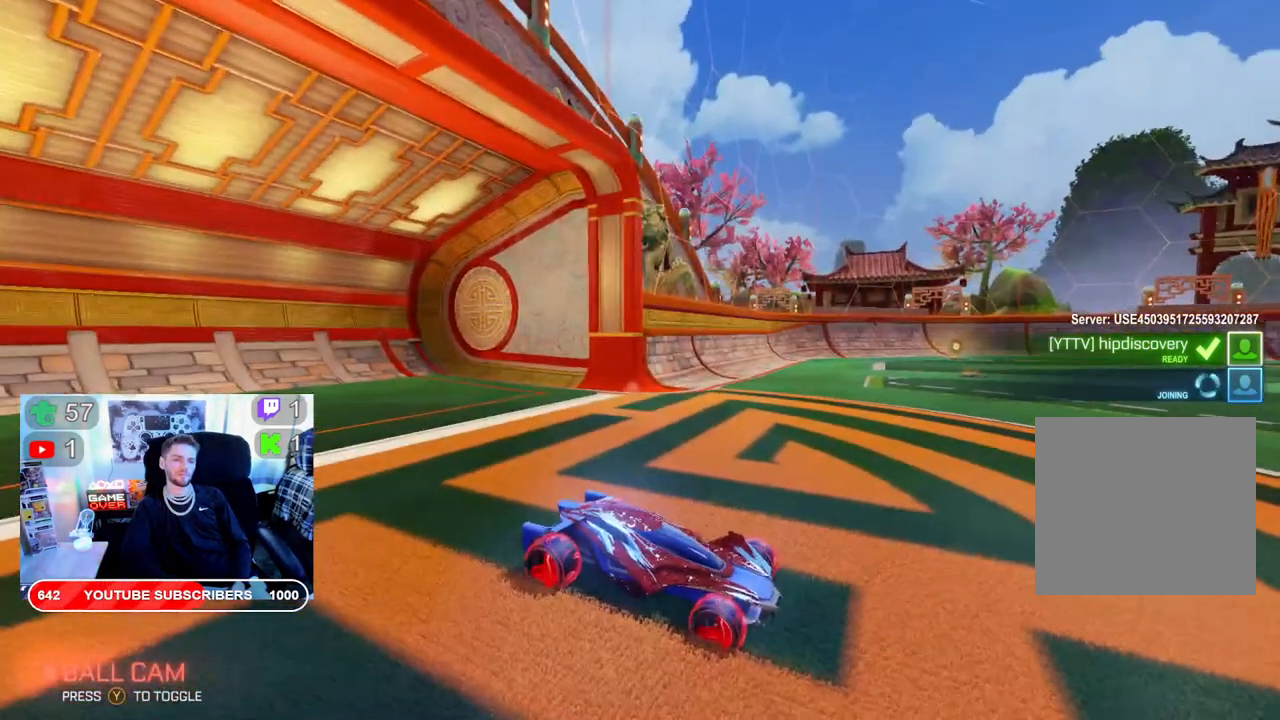
{"buttons": ["R2"], "left_stick": "center", "right_stick": "left", "events": []}
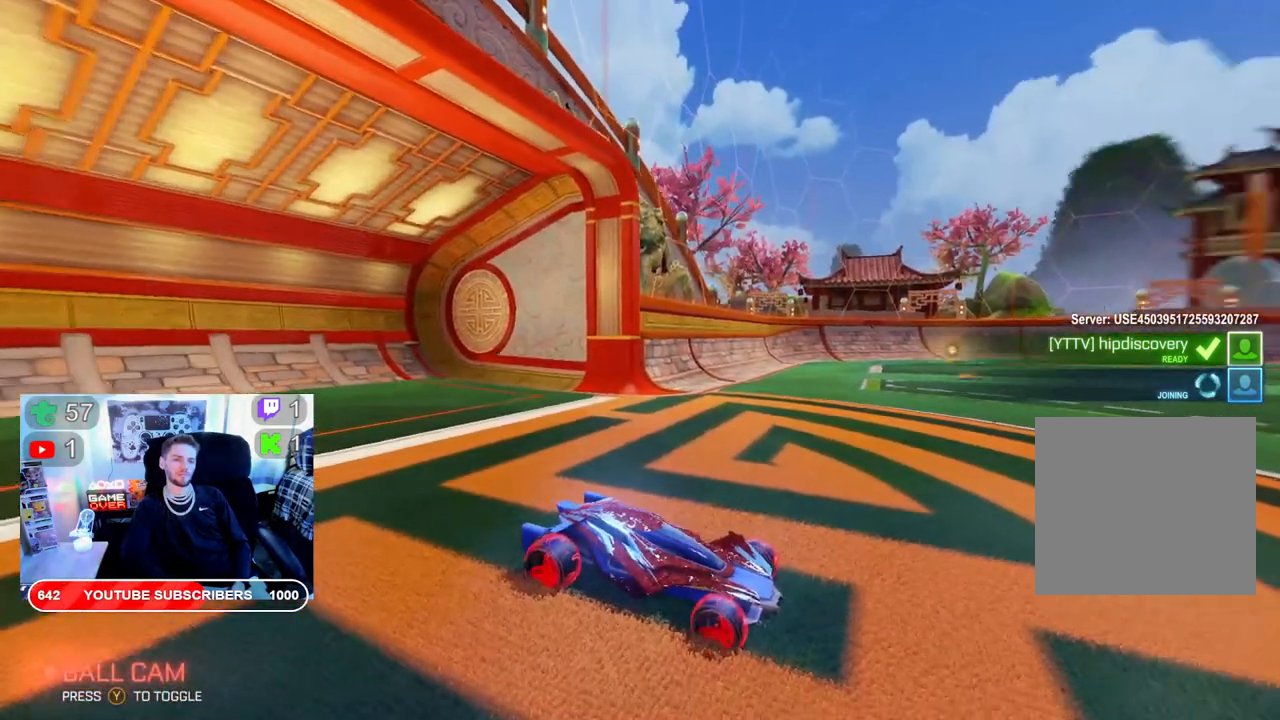
{"buttons": ["R2"], "left_stick": "center", "right_stick": "center", "events": [[450, "right_stick", "center"]]}
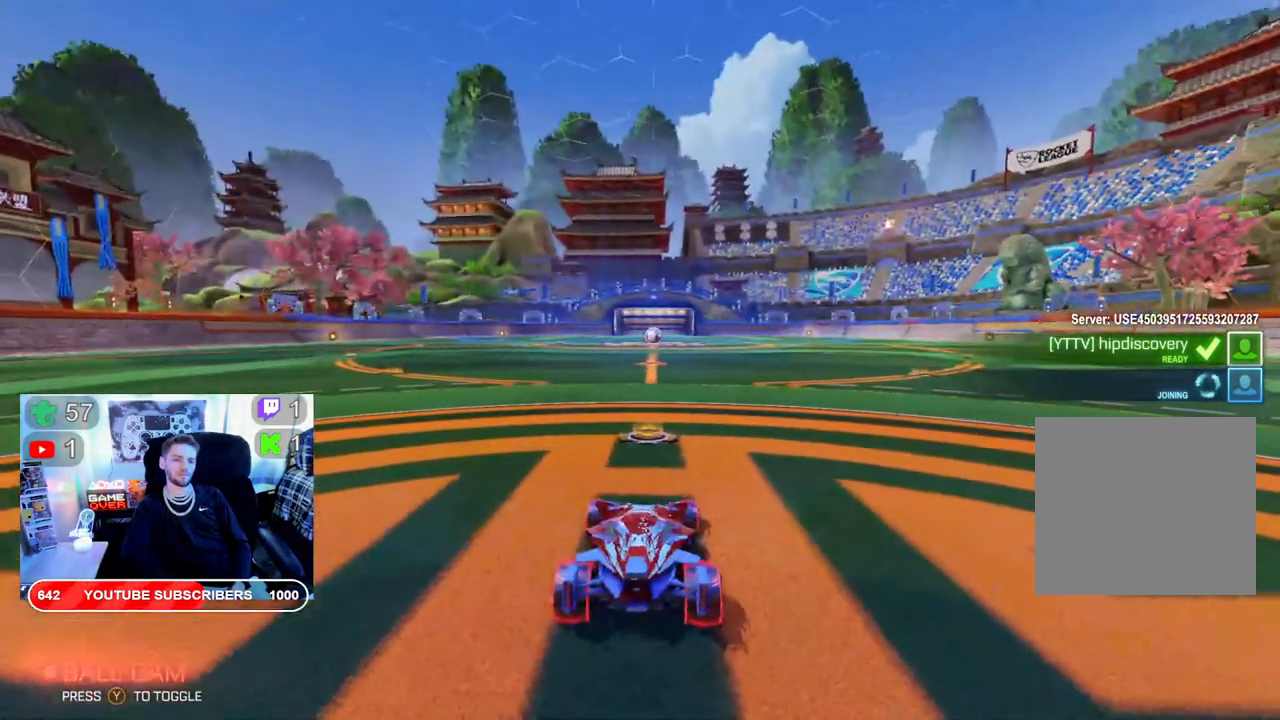
{"buttons": ["R2"], "left_stick": "center", "right_stick": "center", "events": []}
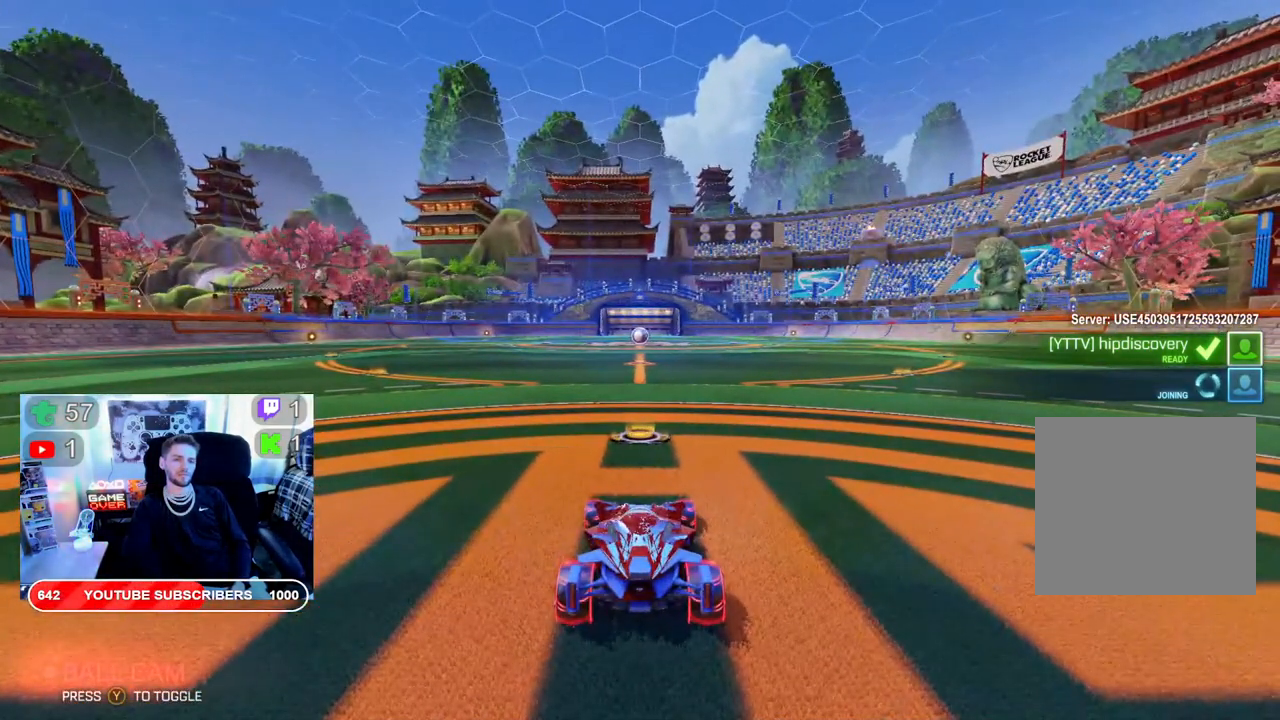
{"buttons": ["R2"], "left_stick": "center", "right_stick": "center", "events": []}
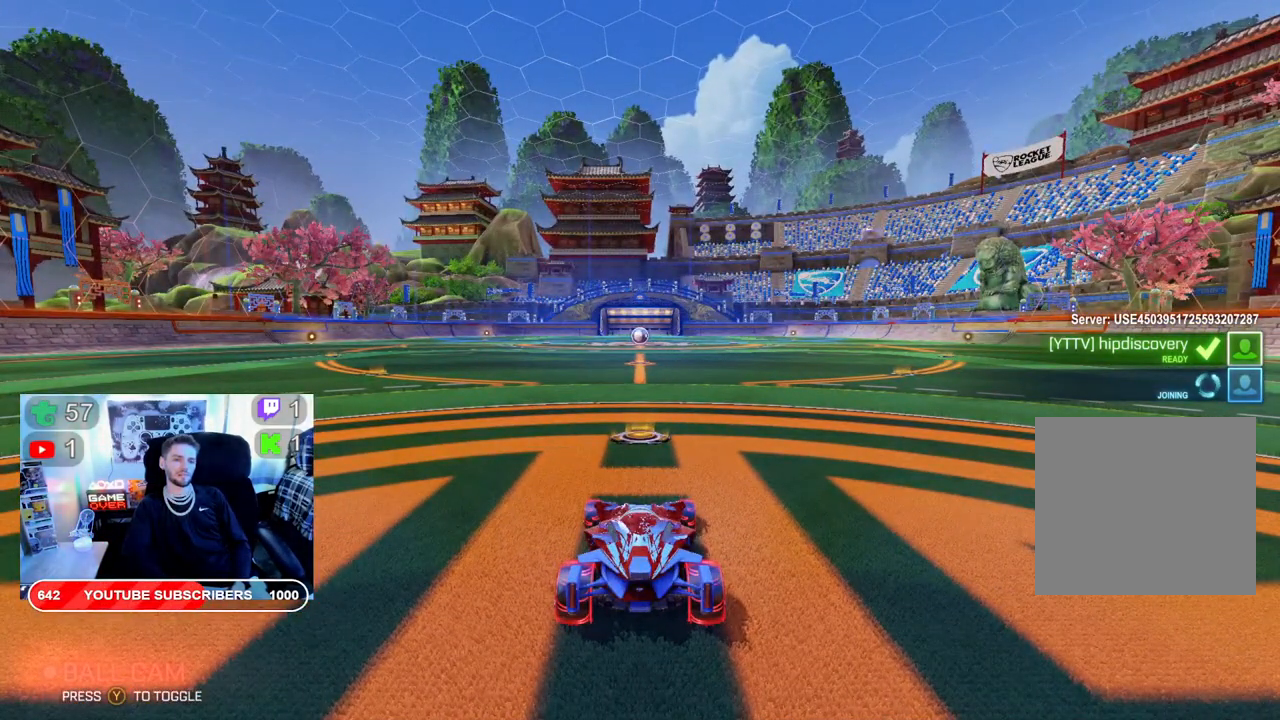
{"buttons": ["R2"], "left_stick": "center", "right_stick": "center", "events": []}
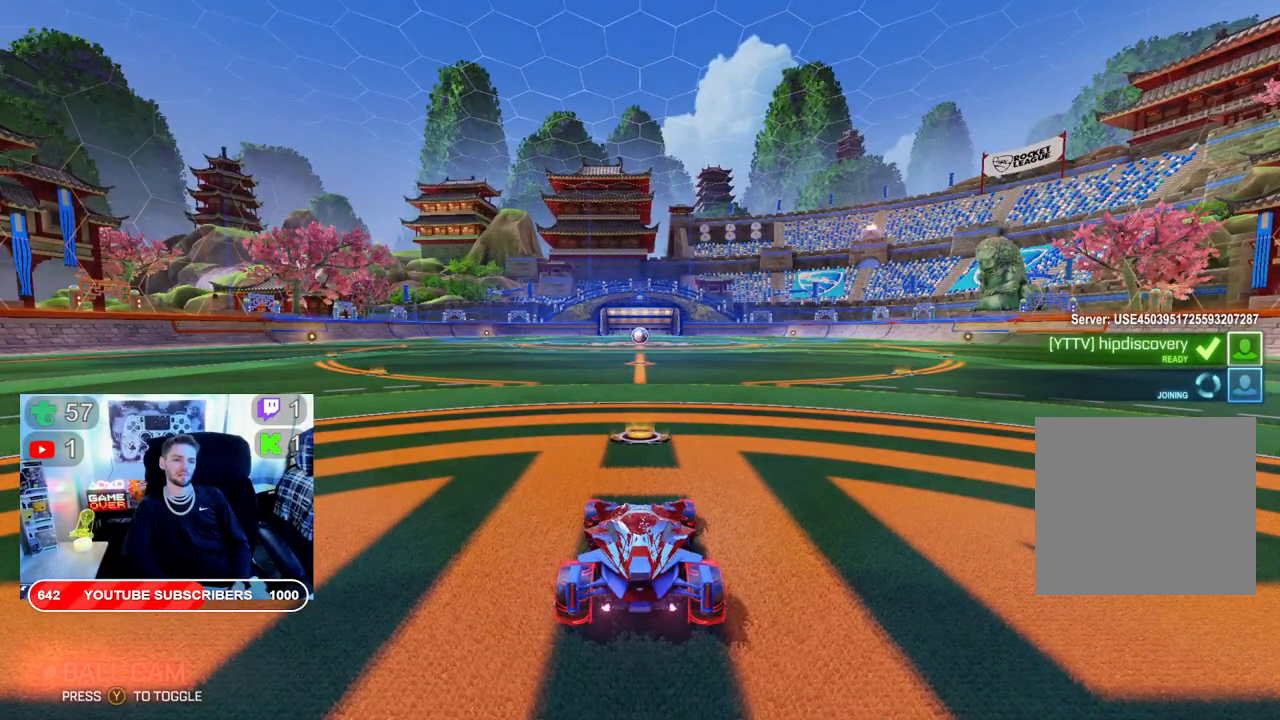
{"buttons": ["R2"], "left_stick": "center", "right_stick": "center", "events": []}
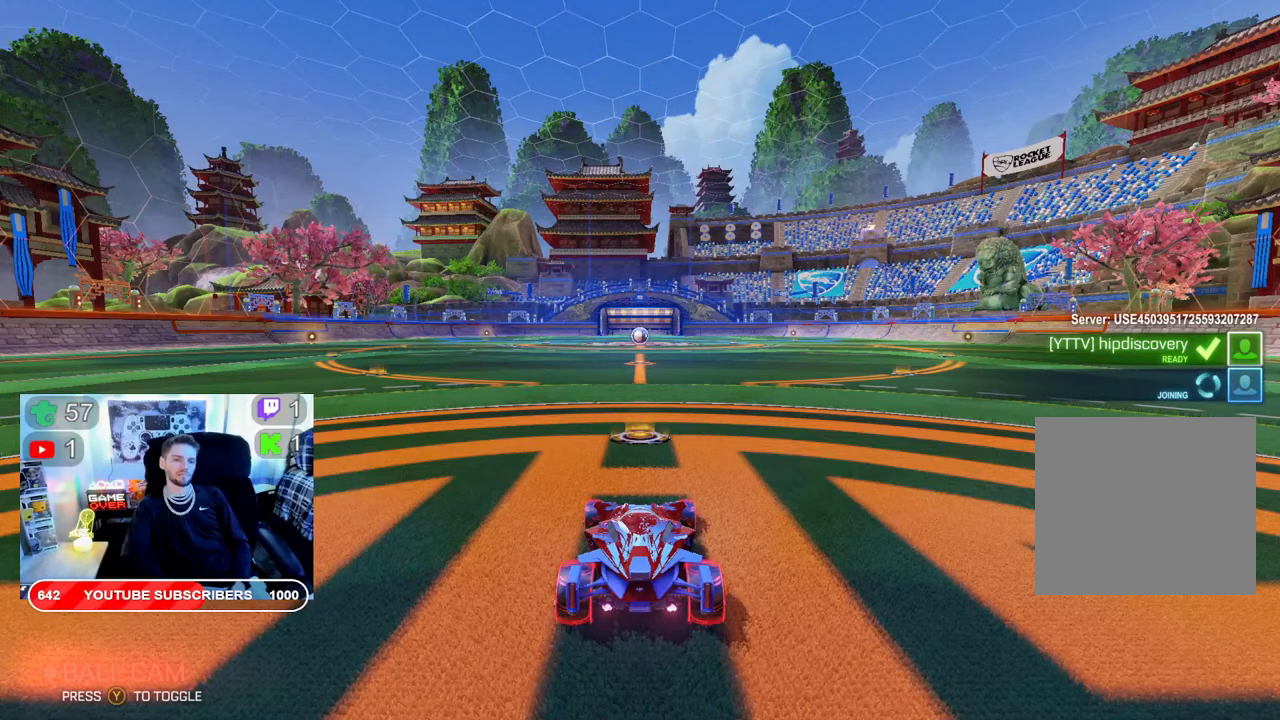
{"buttons": ["R2"], "left_stick": "center", "right_stick": "center", "events": []}
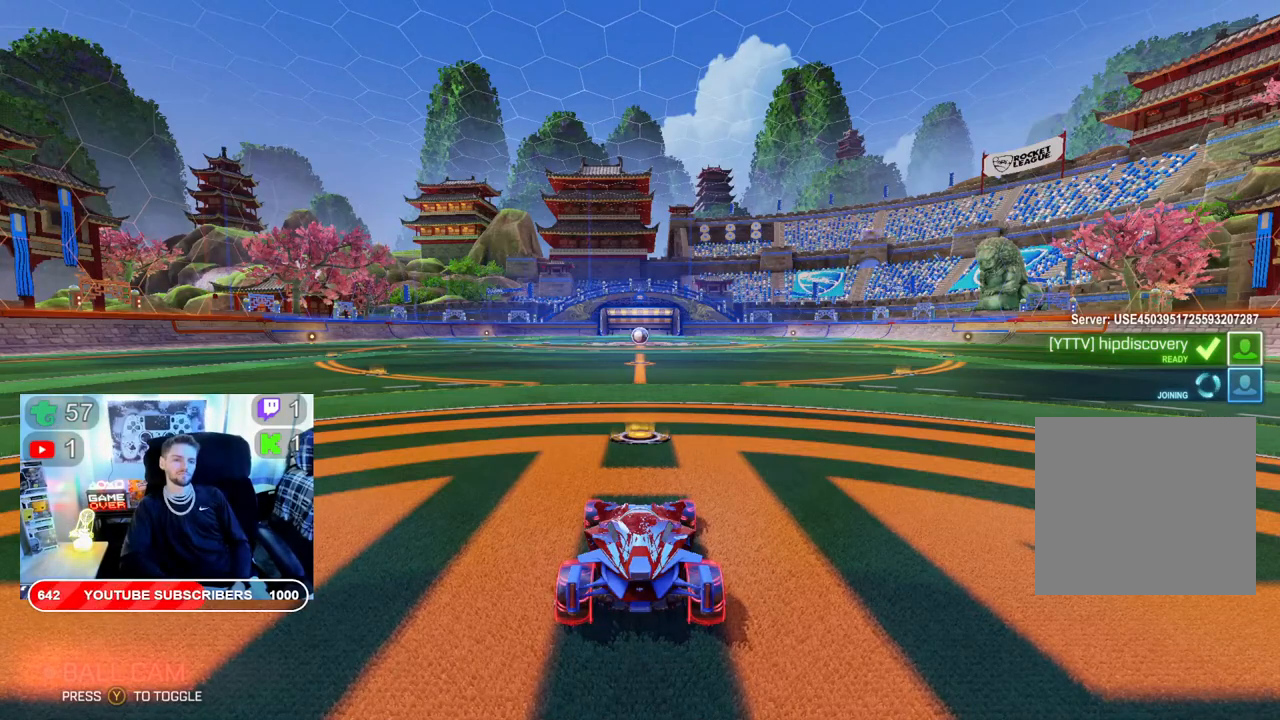
{"buttons": ["R2"], "left_stick": "center", "right_stick": "center", "events": []}
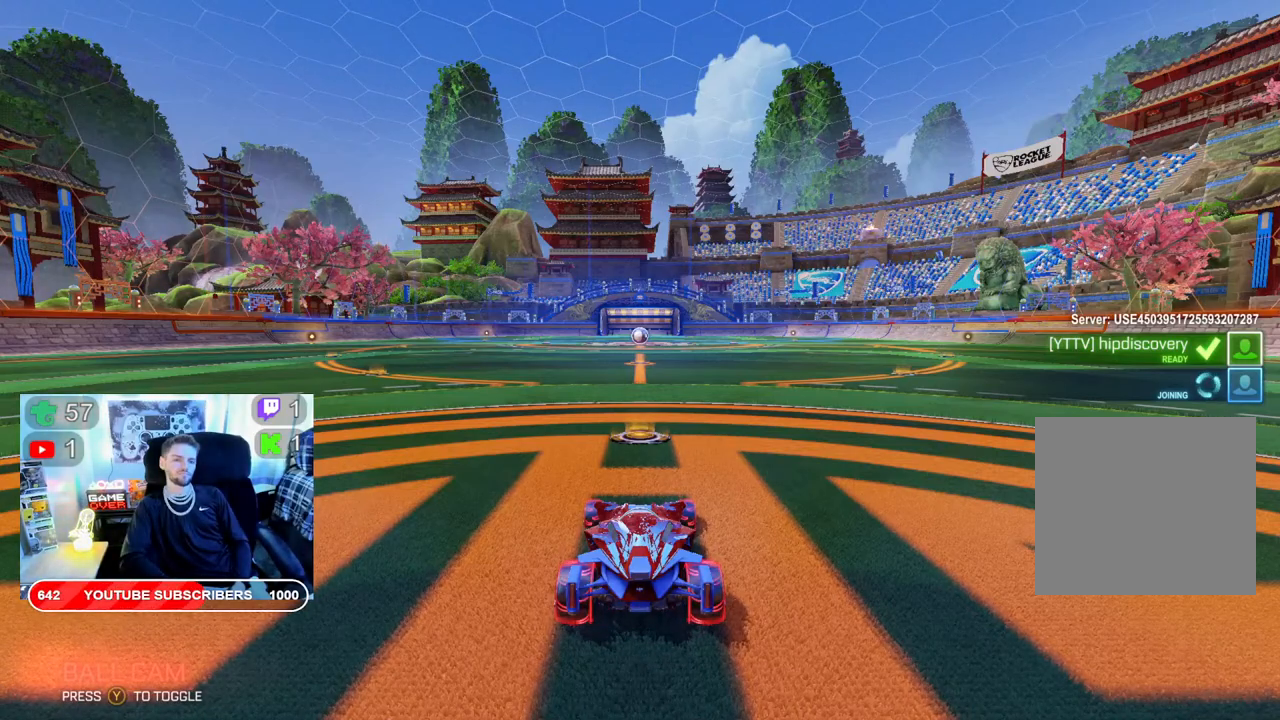
{"buttons": ["R2"], "left_stick": "center", "right_stick": "center", "events": []}
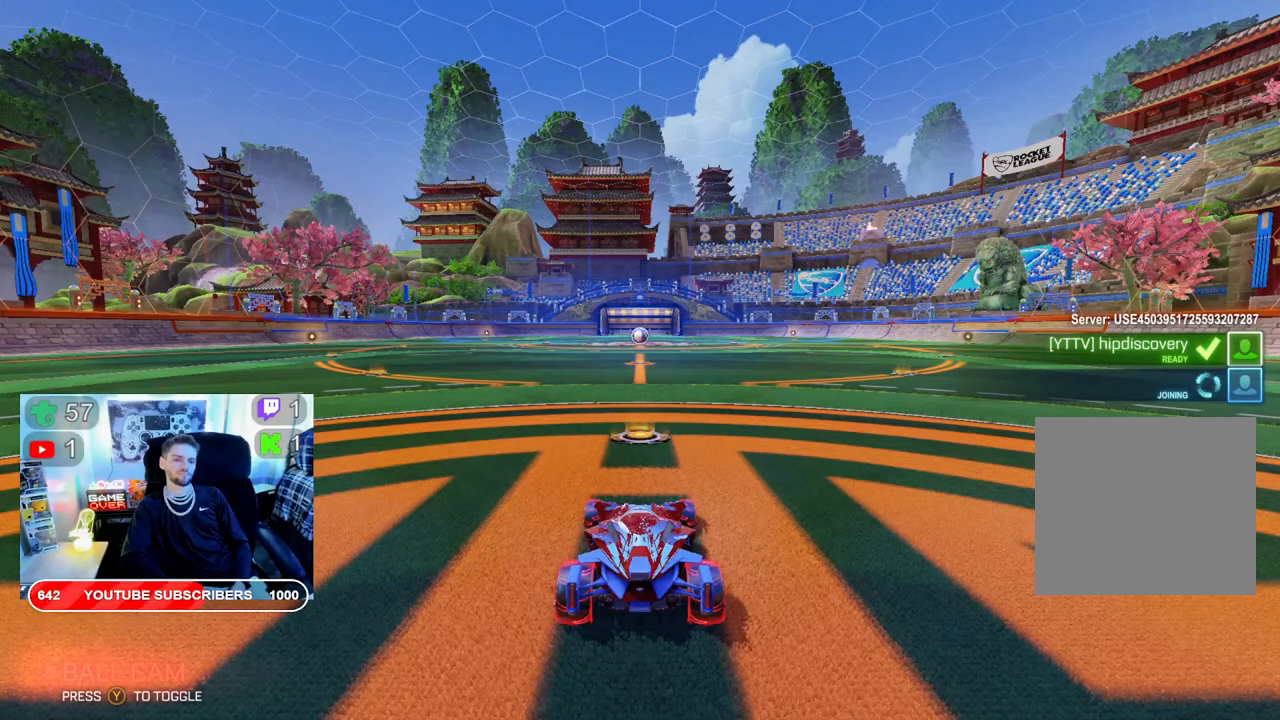
{"buttons": ["R2"], "left_stick": "center", "right_stick": "center", "events": []}
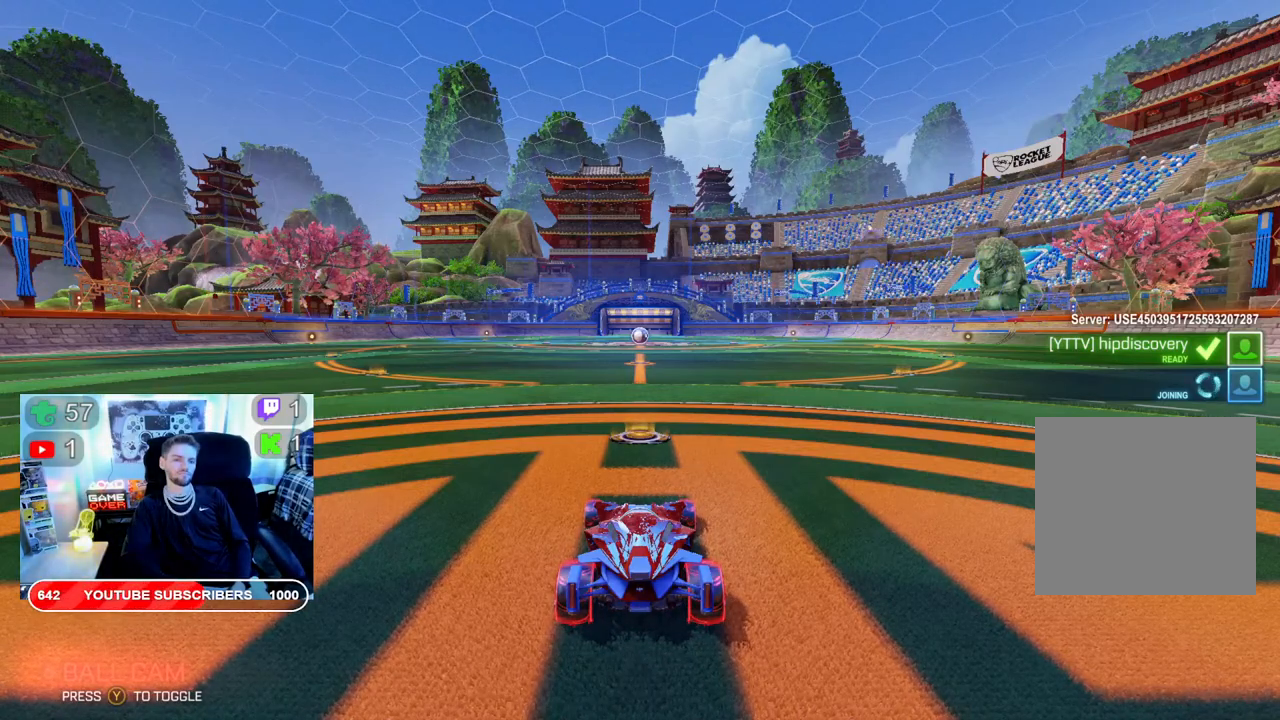
{"buttons": ["R2"], "left_stick": "center", "right_stick": "center", "events": []}
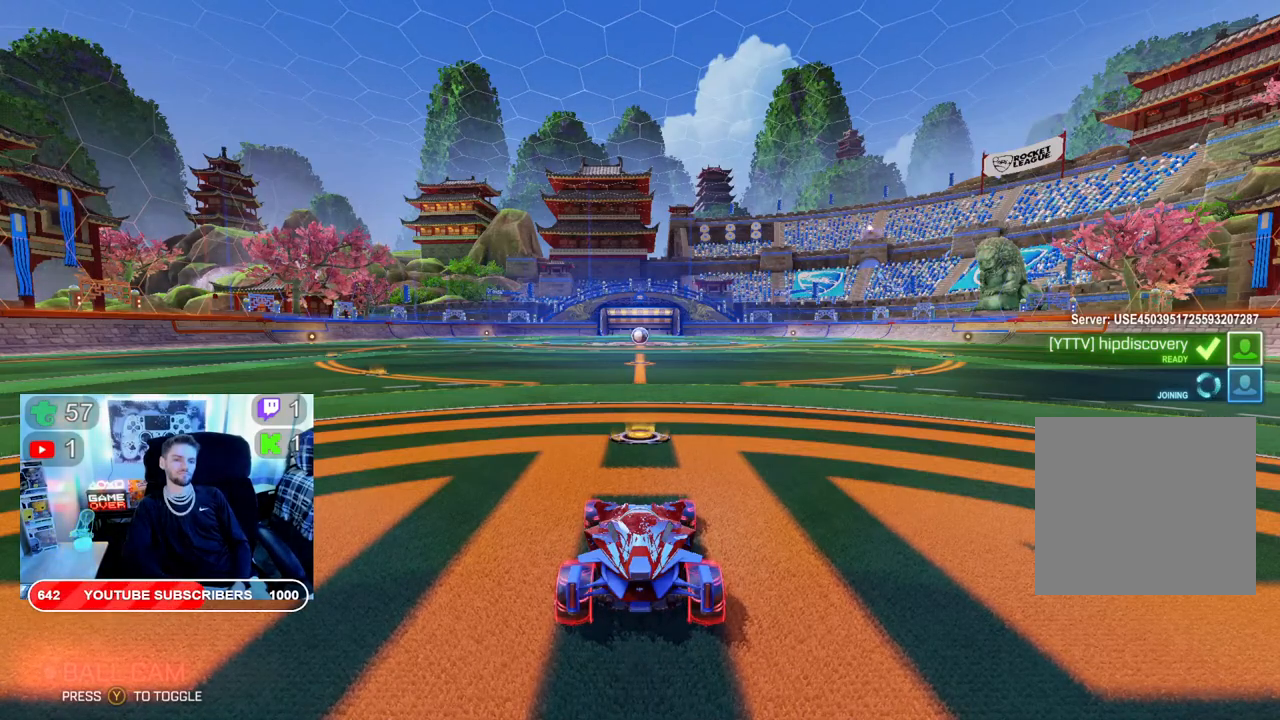
{"buttons": ["R2"], "left_stick": "center", "right_stick": "left", "events": [[183, "right_stick", "left"]]}
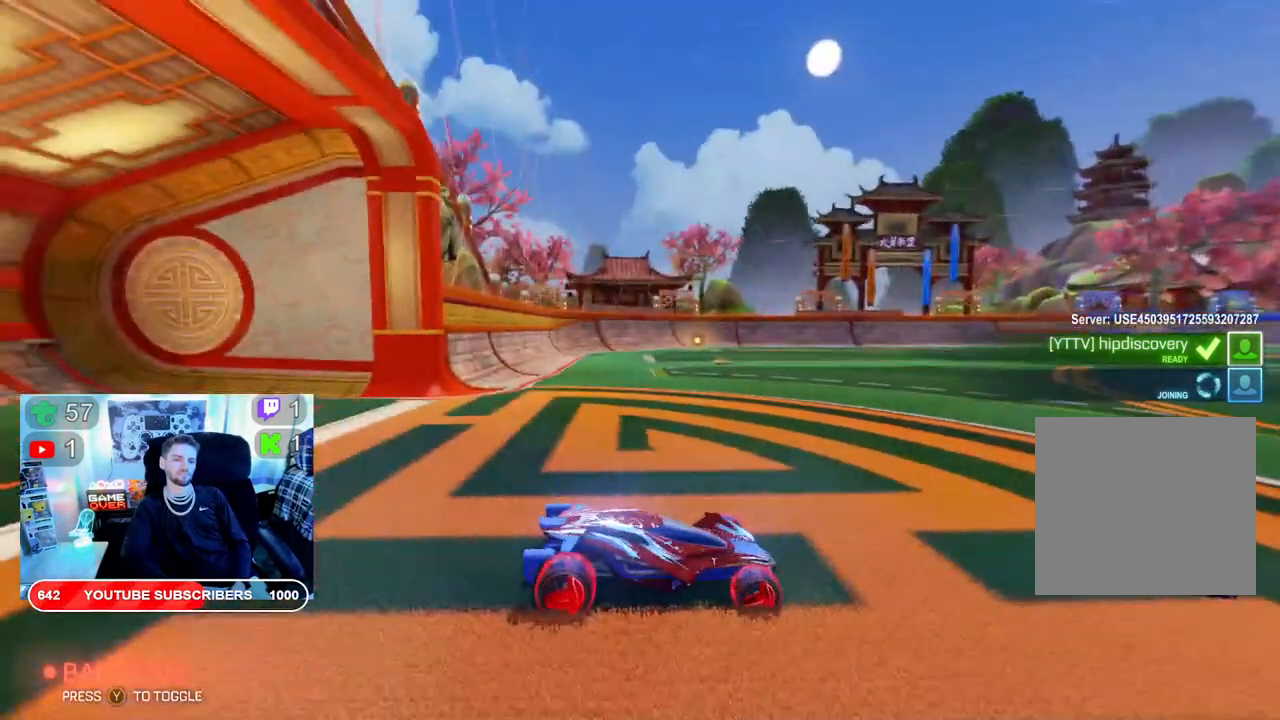
{"buttons": ["R2"], "left_stick": "center", "right_stick": "left", "events": []}
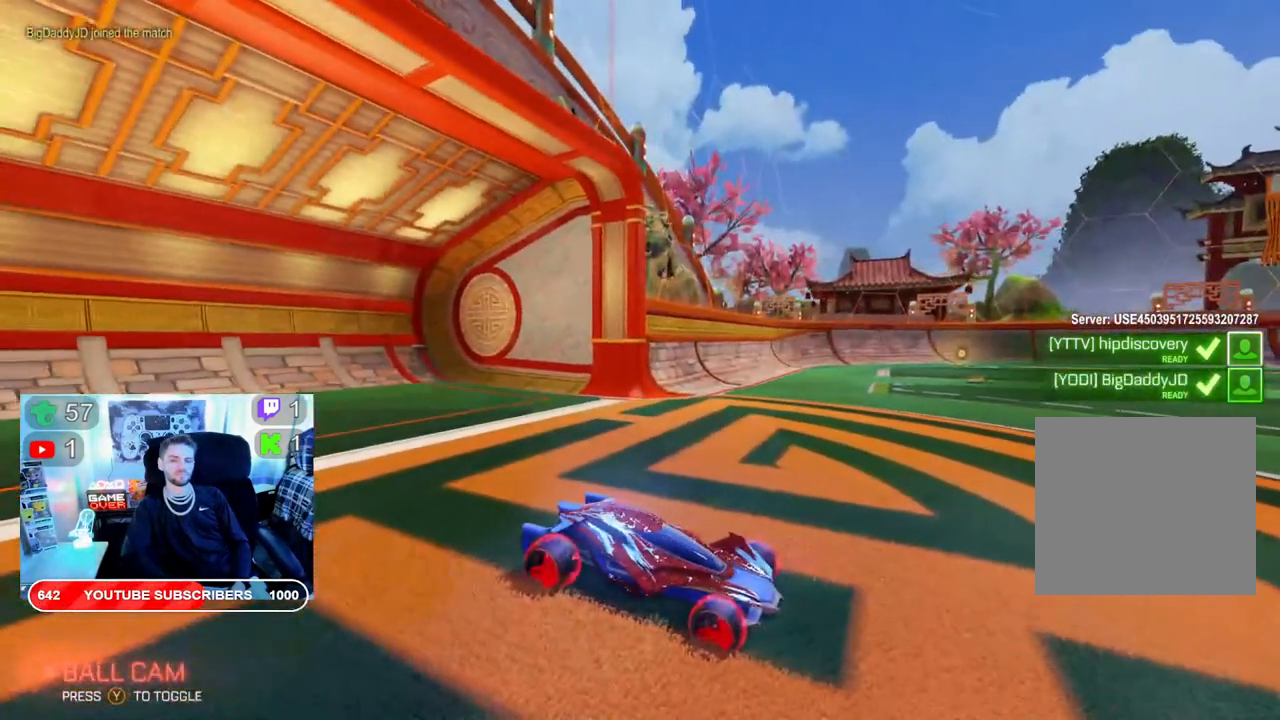
{"buttons": ["R2"], "left_stick": "center", "right_stick": "left", "events": []}